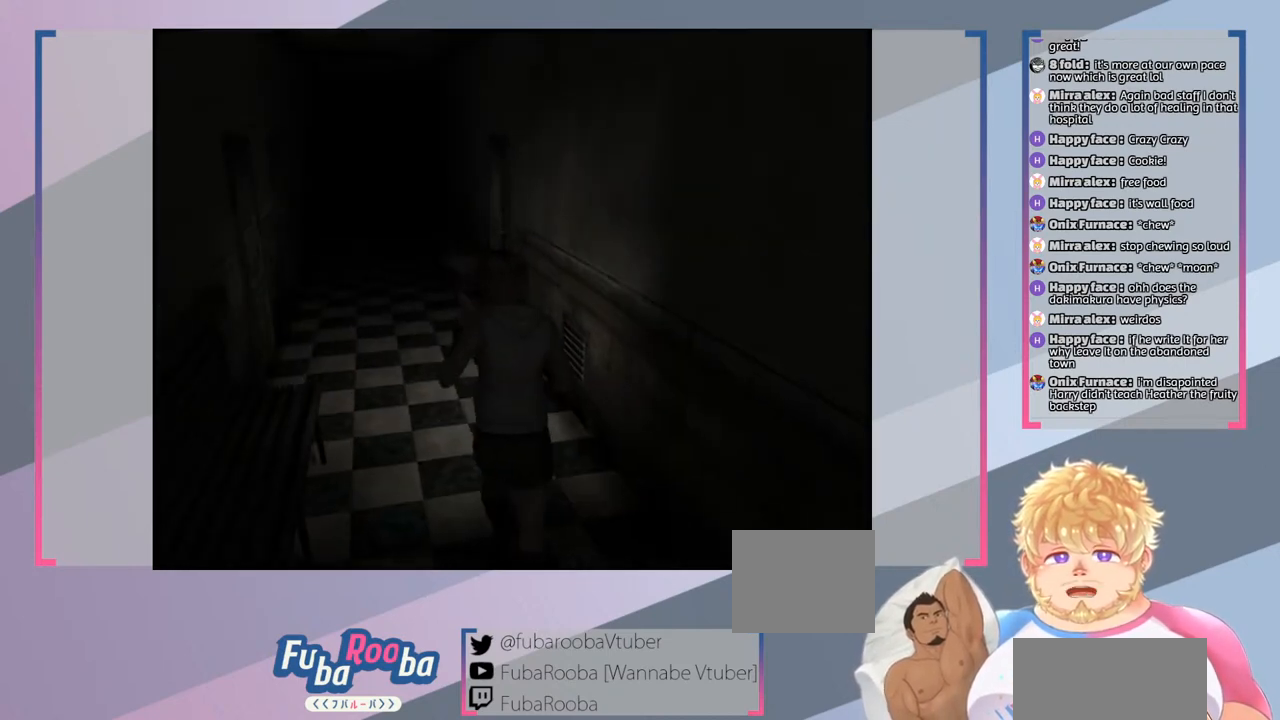
Gameplay with a controller (PlayStation layout); each line is a JSON object with the inputs held at the frame after it. "events" lists button and stick changes between this image and that frame as [ms after this image, input, new state], when the widget could be followed in between. Not read: L3 R3.
{"buttons": [], "left_stick": "up", "right_stick": "center", "events": [[67, "left_stick", "up-left"], [433, "left_stick", "up"]]}
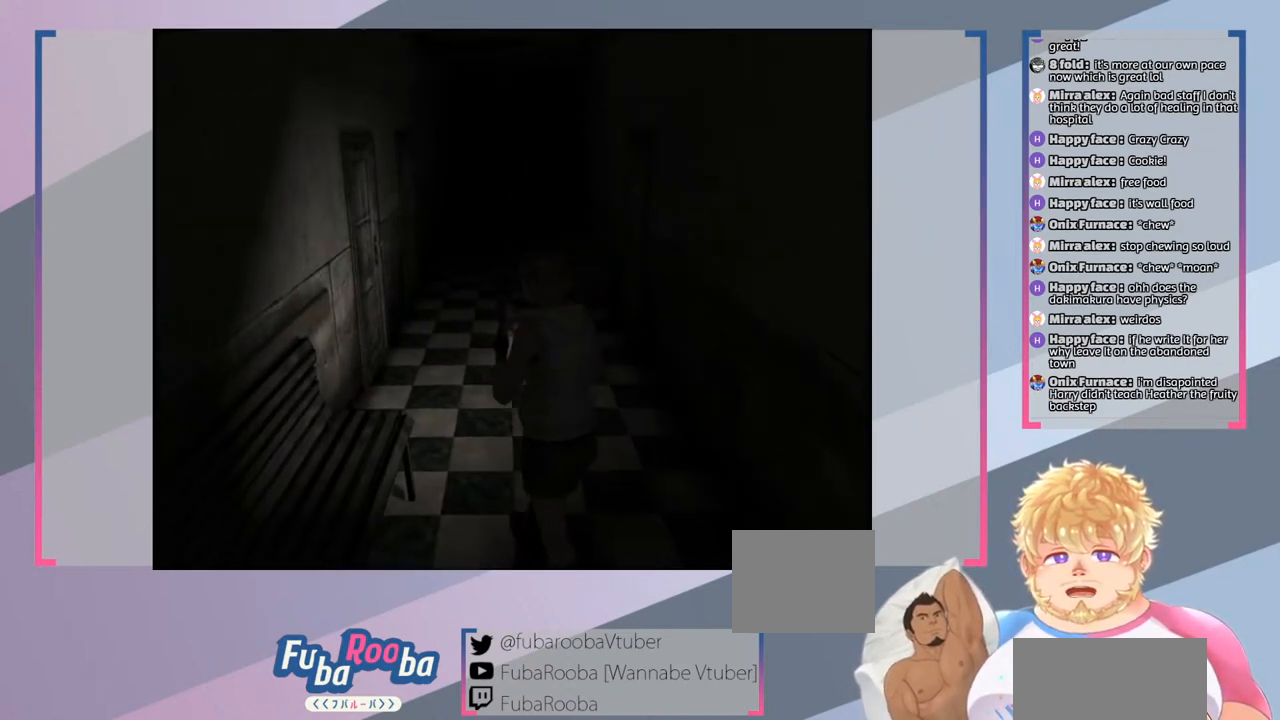
{"buttons": [], "left_stick": "up", "right_stick": "center", "events": []}
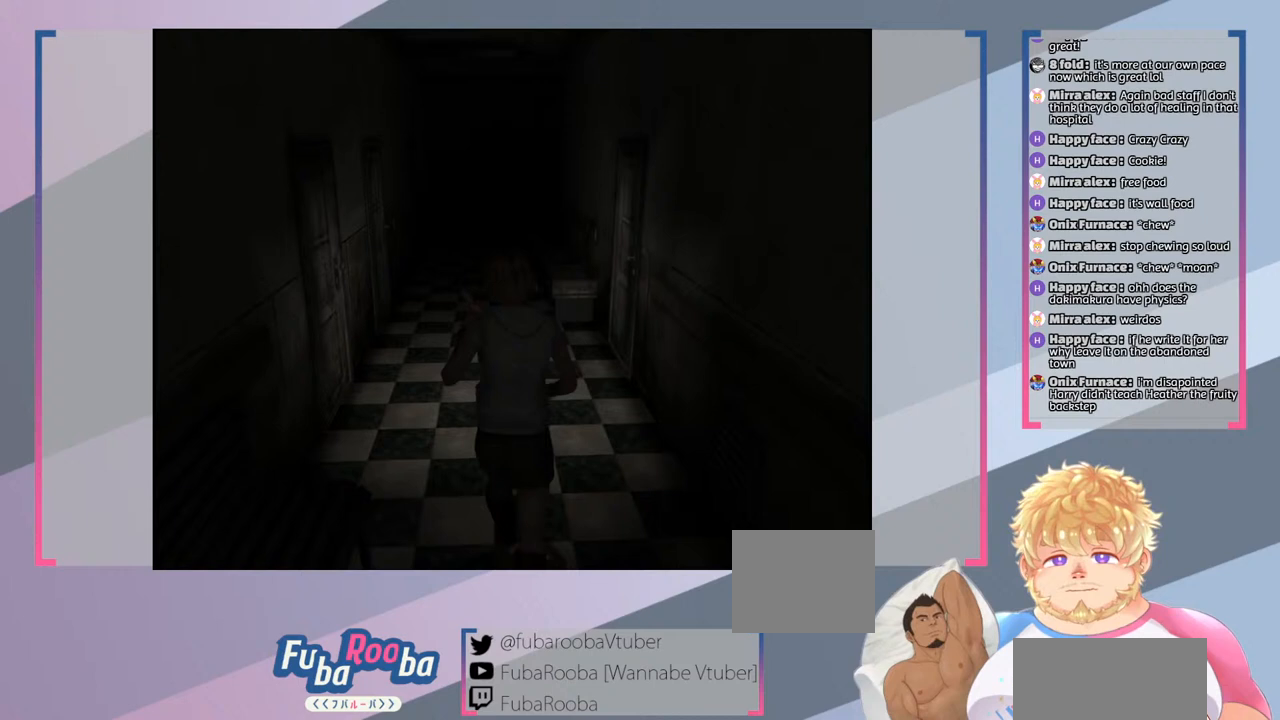
{"buttons": [], "left_stick": "up", "right_stick": "center", "events": []}
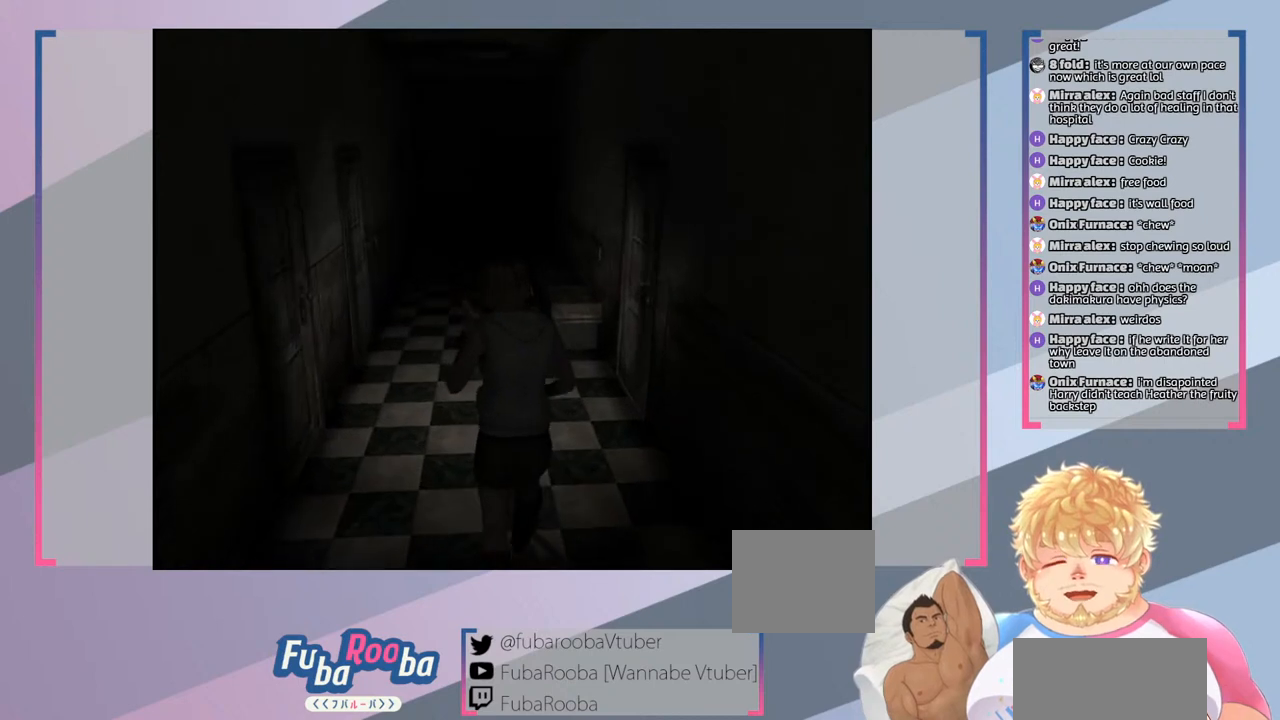
{"buttons": [], "left_stick": "up", "right_stick": "center", "events": []}
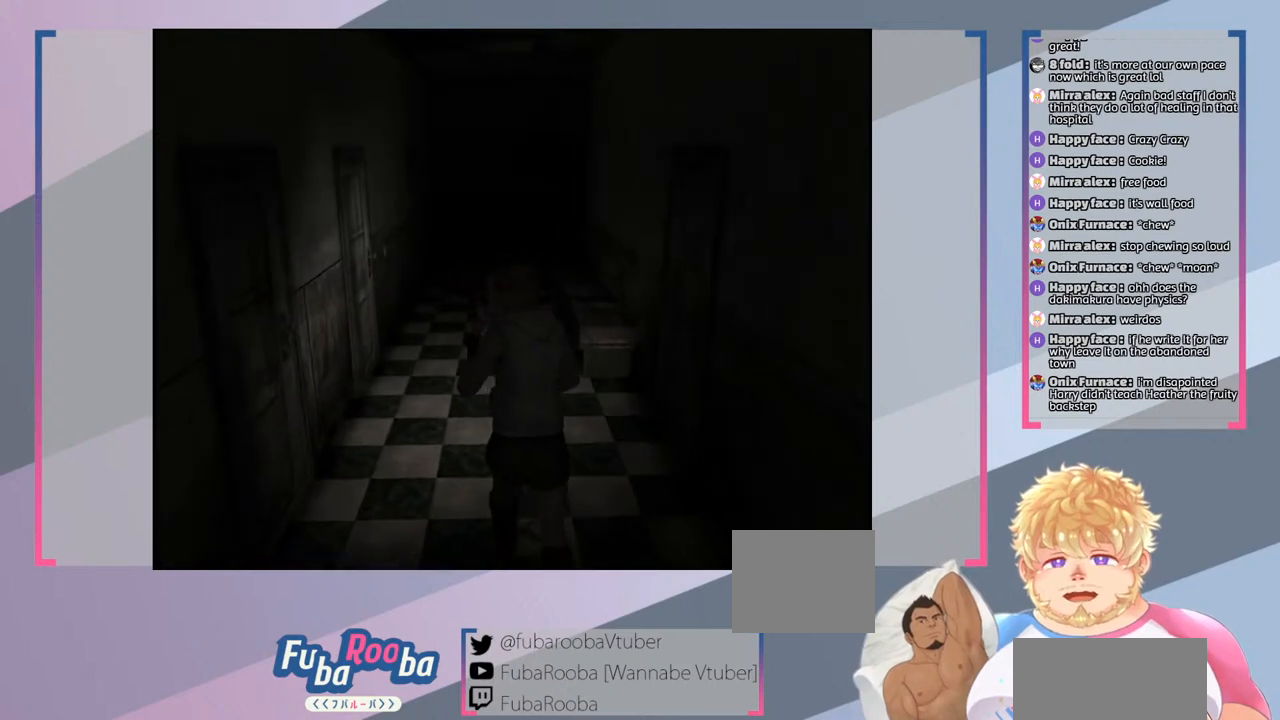
{"buttons": [], "left_stick": "up", "right_stick": "center", "events": []}
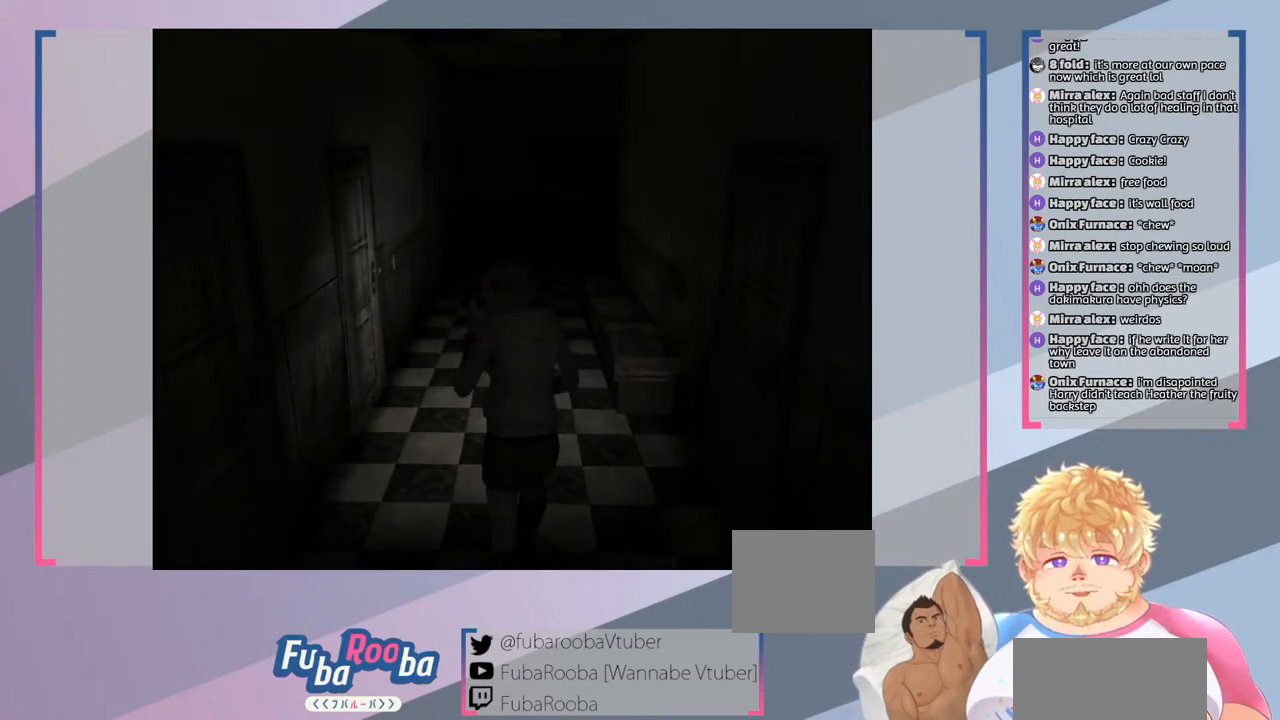
{"buttons": [], "left_stick": "center", "right_stick": "center", "events": [[233, "left_stick", "center"]]}
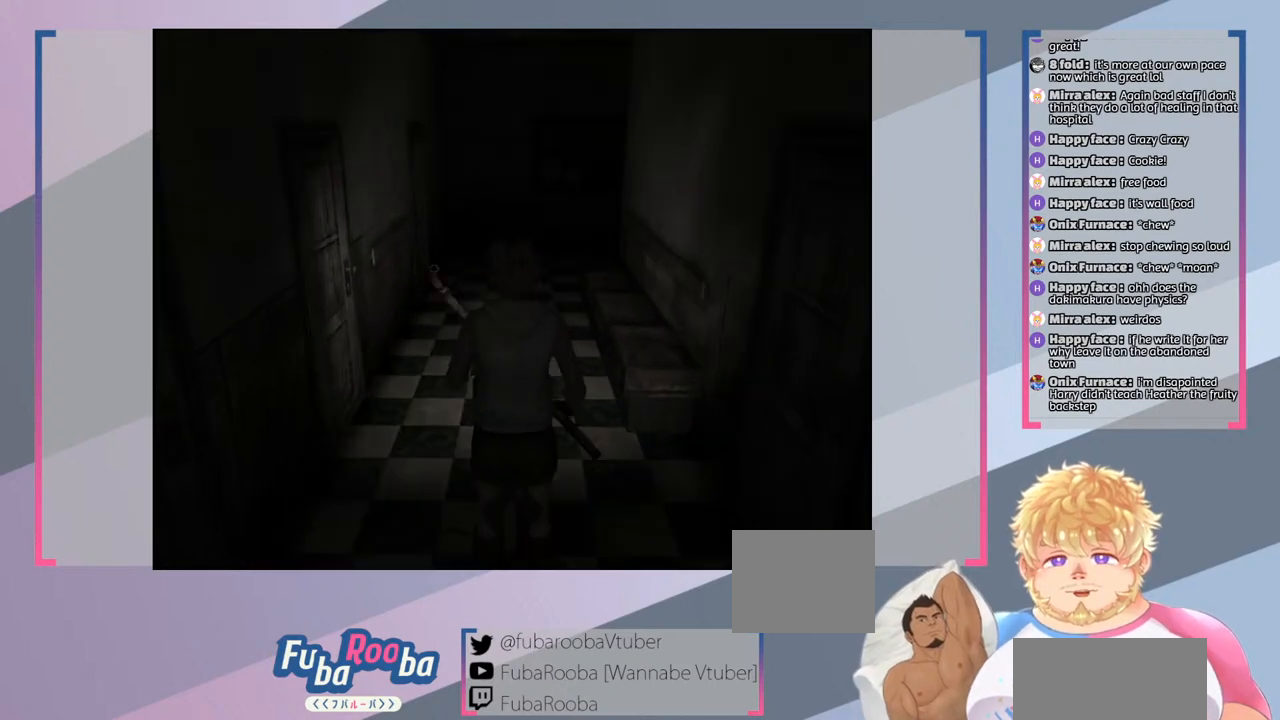
{"buttons": [], "left_stick": "center", "right_stick": "center", "events": []}
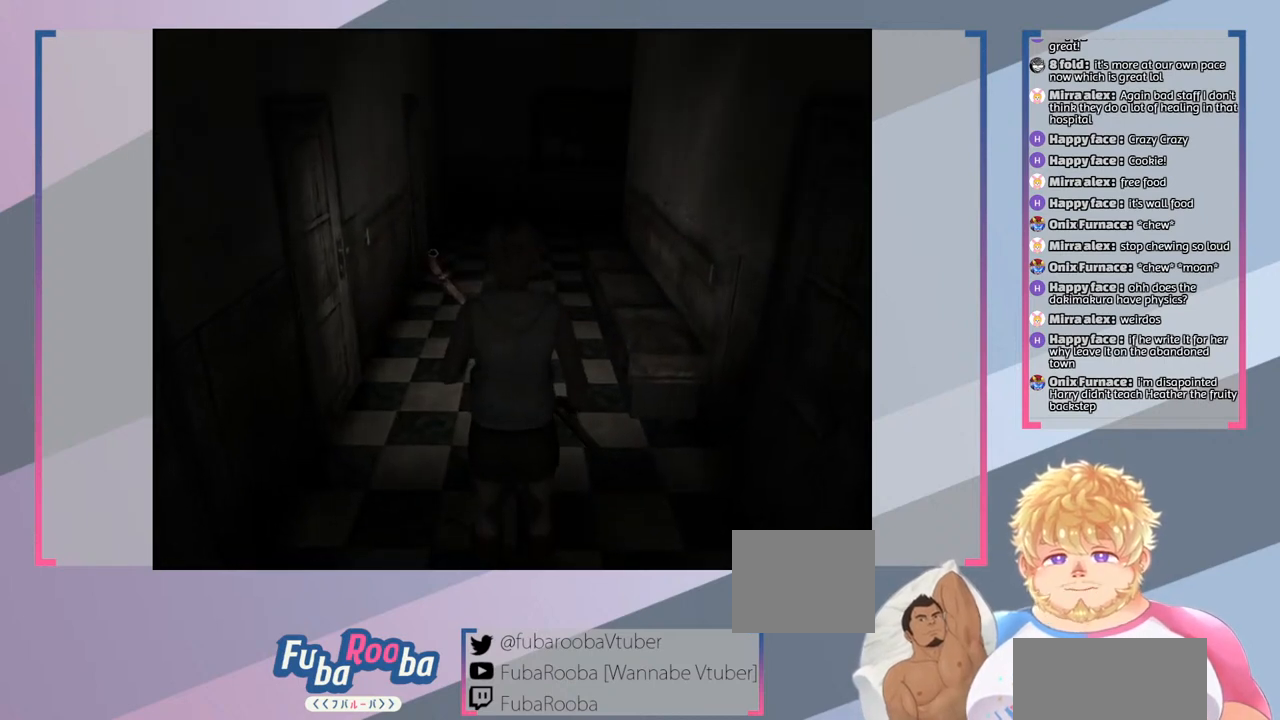
{"buttons": [], "left_stick": "center", "right_stick": "center", "events": []}
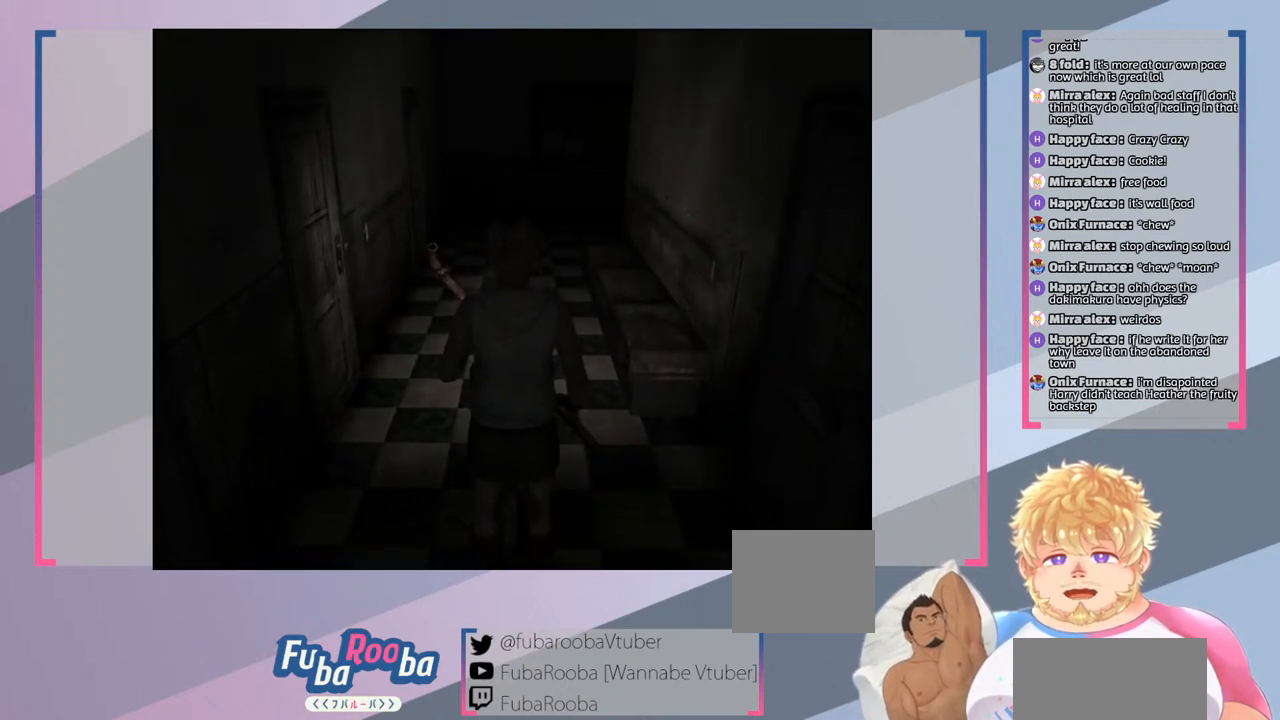
{"buttons": [], "left_stick": "center", "right_stick": "center", "events": []}
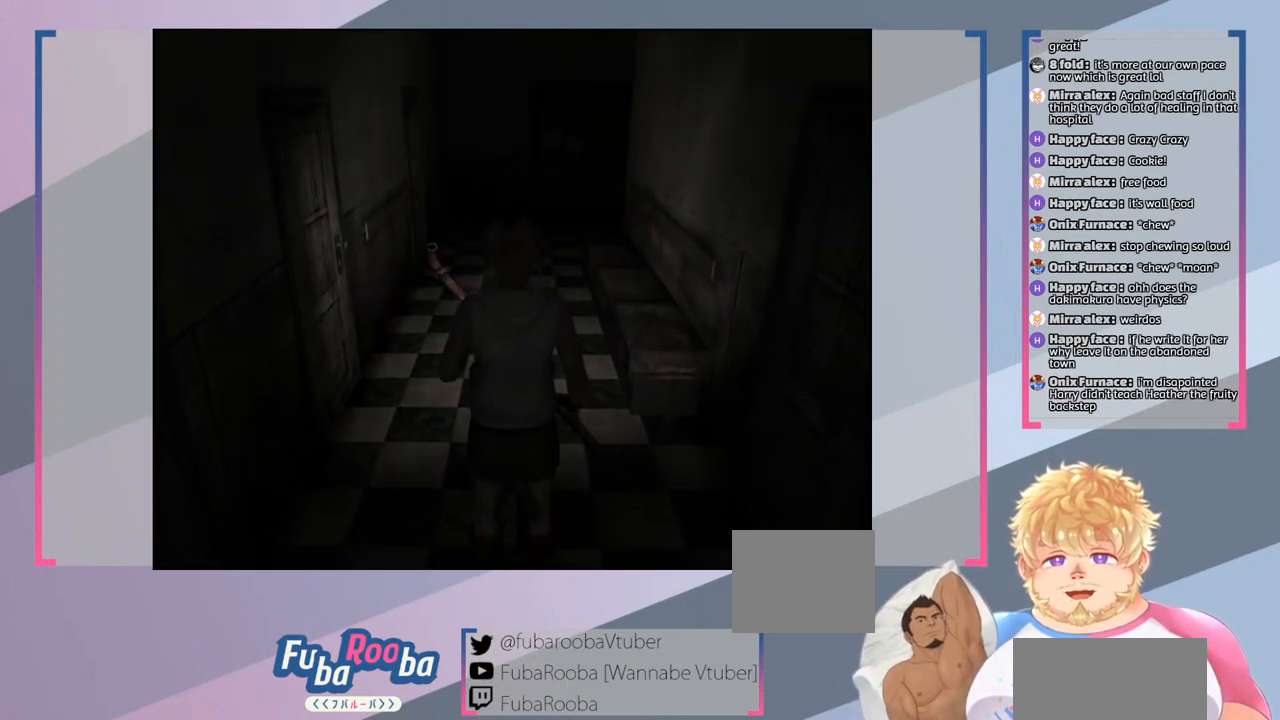
{"buttons": [], "left_stick": "center", "right_stick": "center", "events": []}
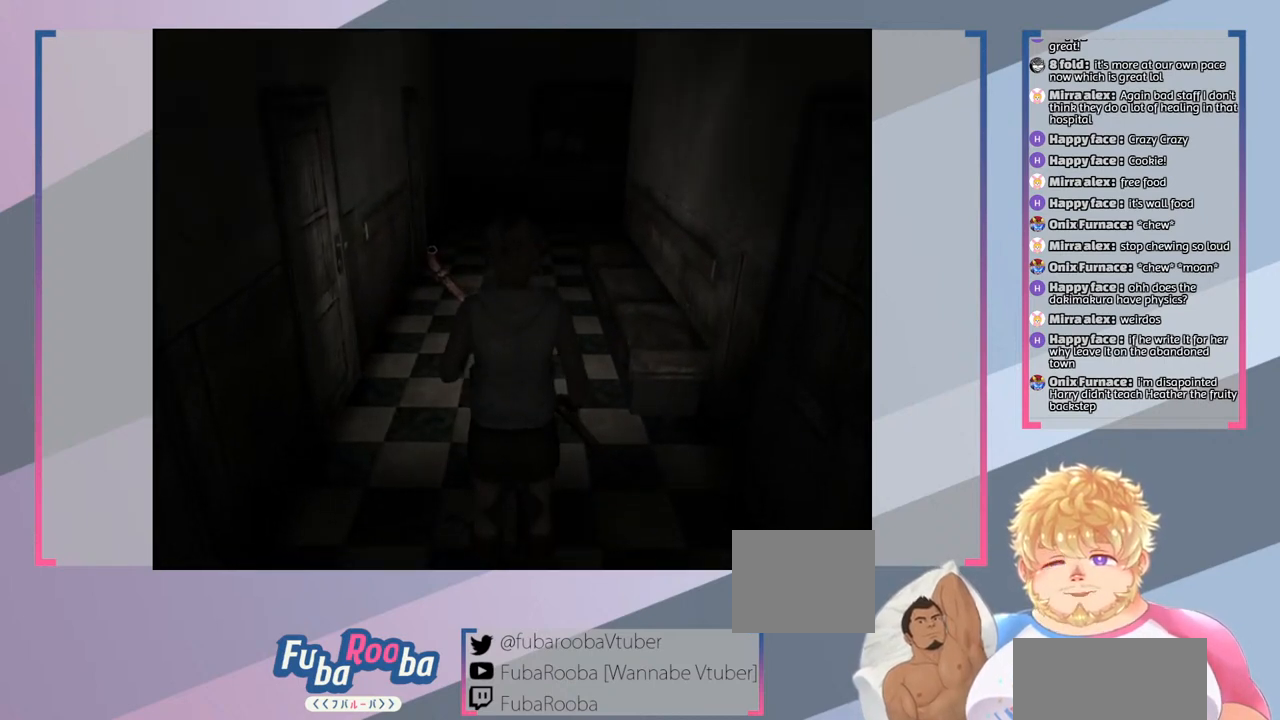
{"buttons": [], "left_stick": "center", "right_stick": "center", "events": []}
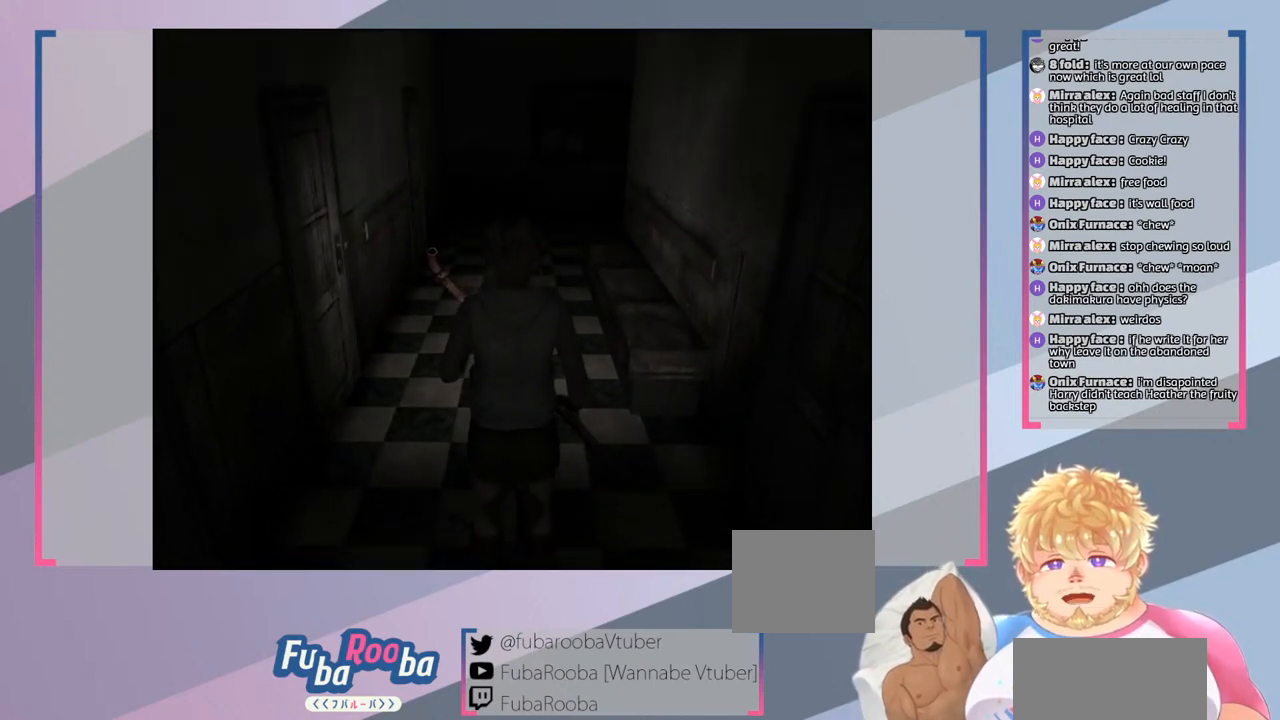
{"buttons": ["START"], "left_stick": "center", "right_stick": "center", "events": [[400, "START", "down"]]}
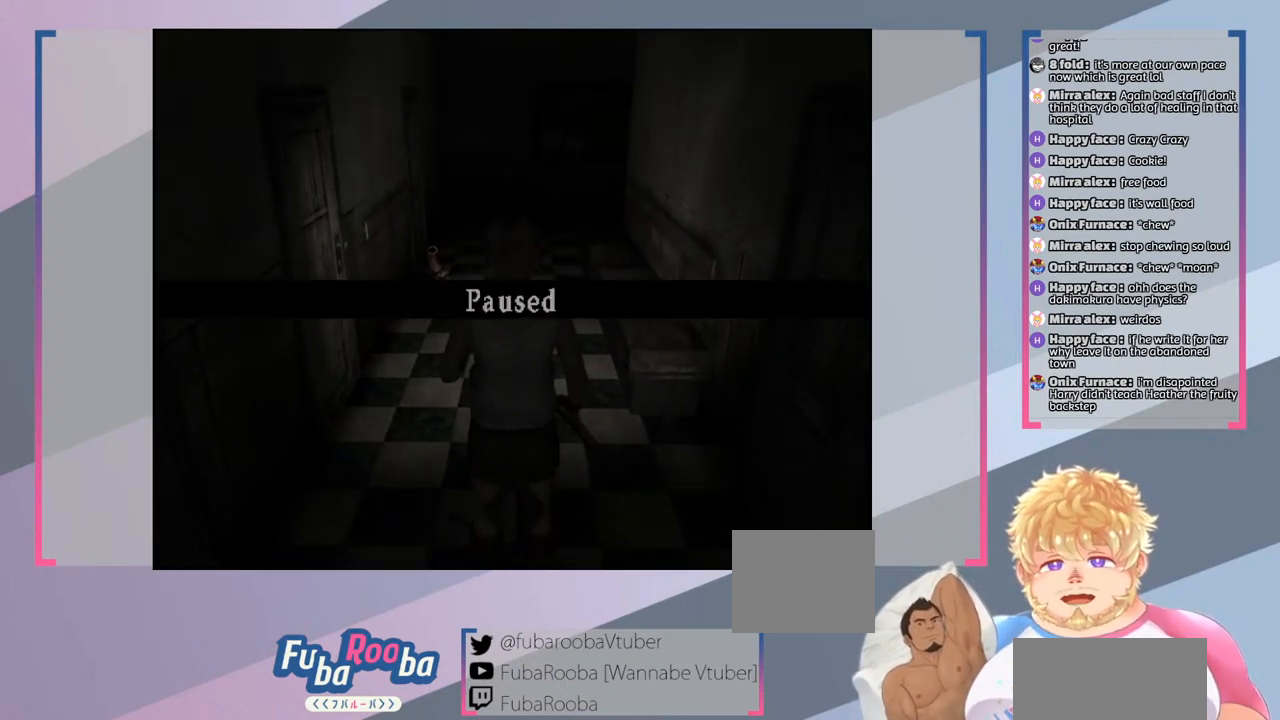
{"buttons": ["START"], "left_stick": "center", "right_stick": "center", "events": [[133, "START", "up"], [400, "START", "down"]]}
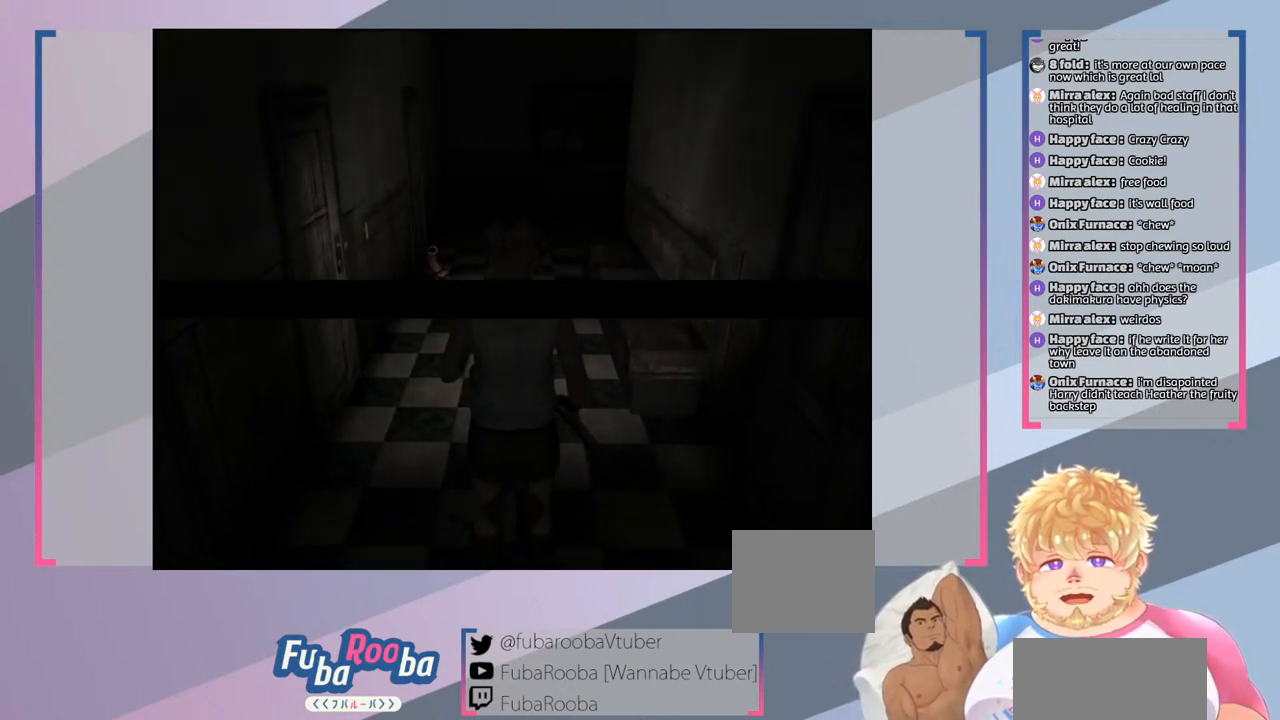
{"buttons": [], "left_stick": "center", "right_stick": "center", "events": [[33, "START", "up"]]}
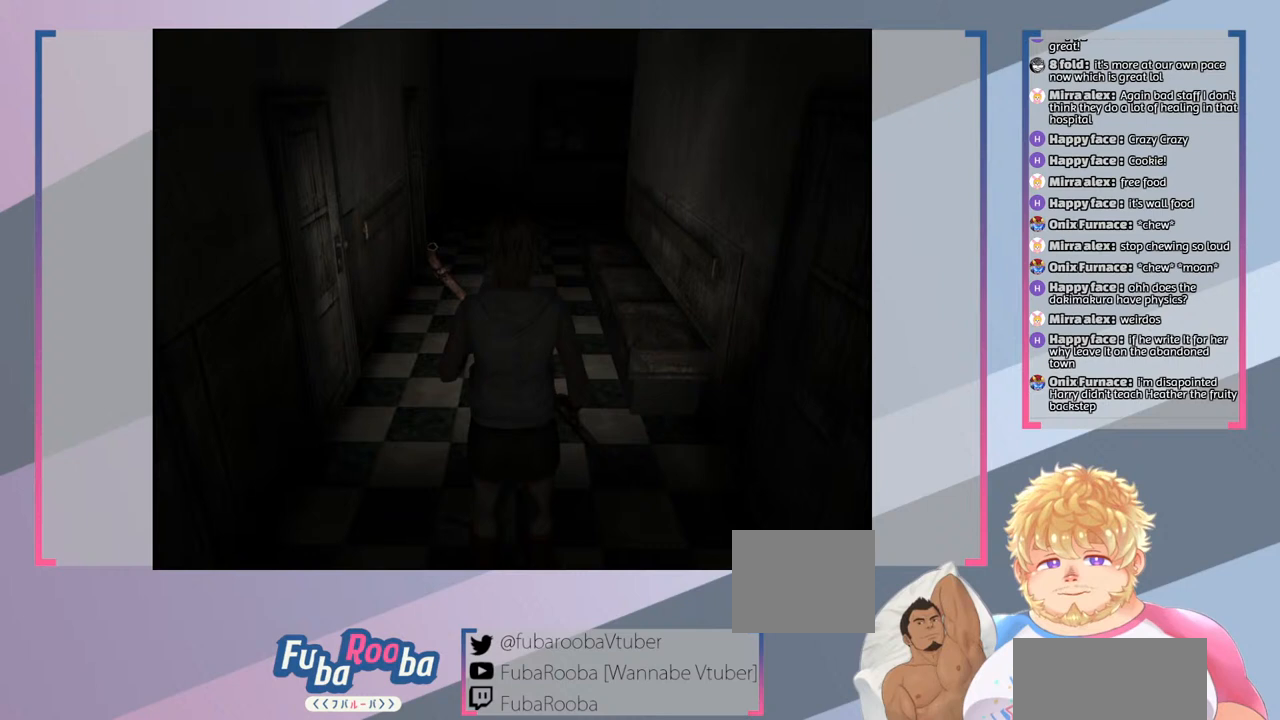
{"buttons": ["SELECT"], "left_stick": "center", "right_stick": "center", "events": [[333, "SELECT", "down"]]}
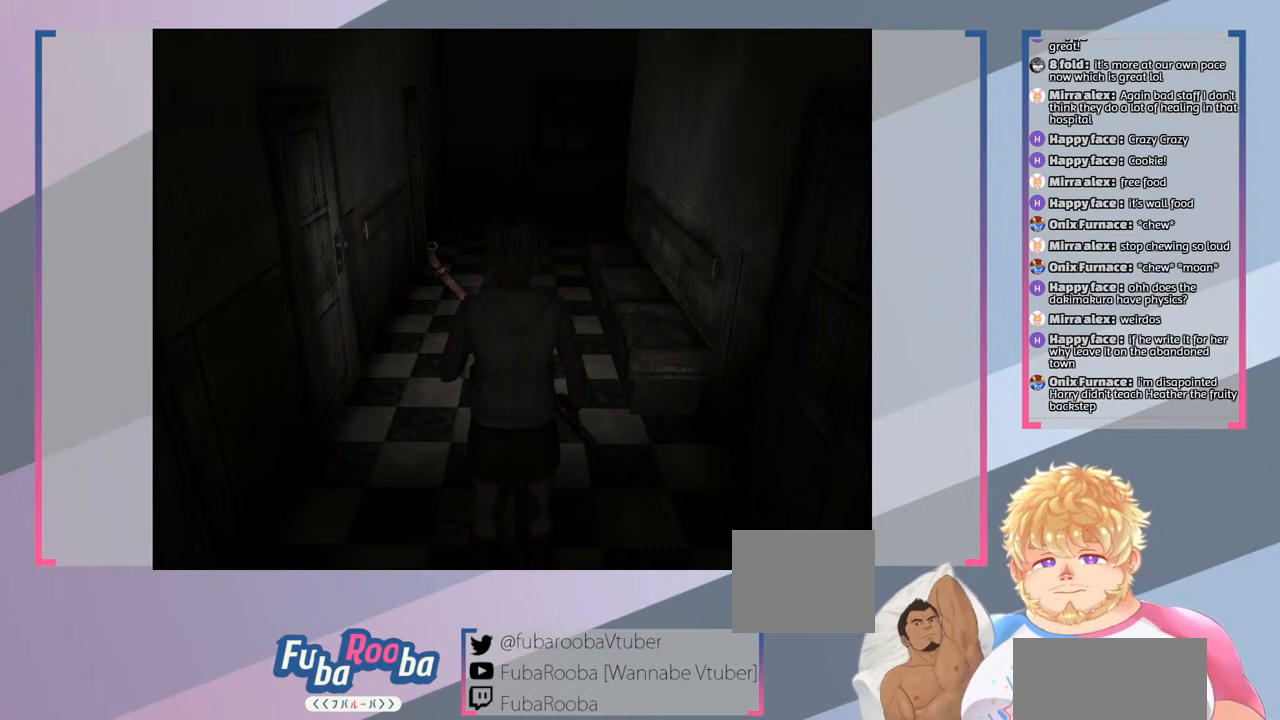
{"buttons": [], "left_stick": "center", "right_stick": "center", "events": [[33, "SELECT", "up"]]}
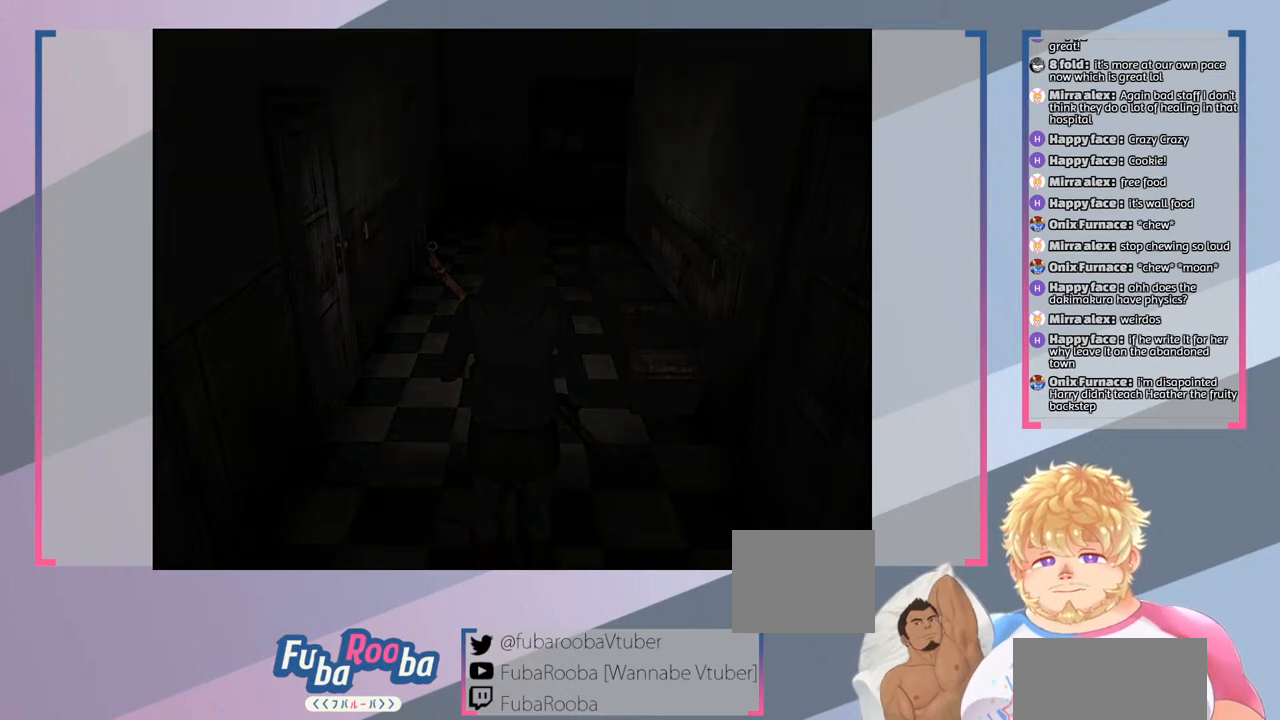
{"buttons": [], "left_stick": "center", "right_stick": "center", "events": []}
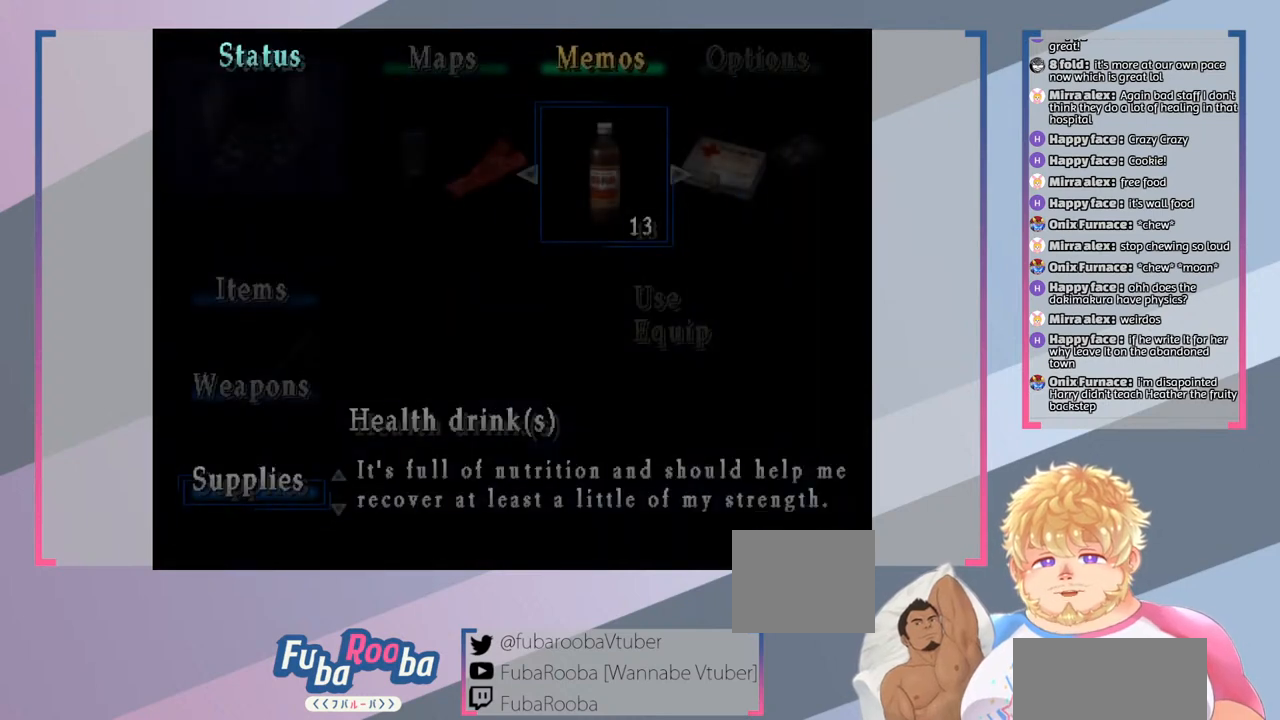
{"buttons": [], "left_stick": "center", "right_stick": "center", "events": []}
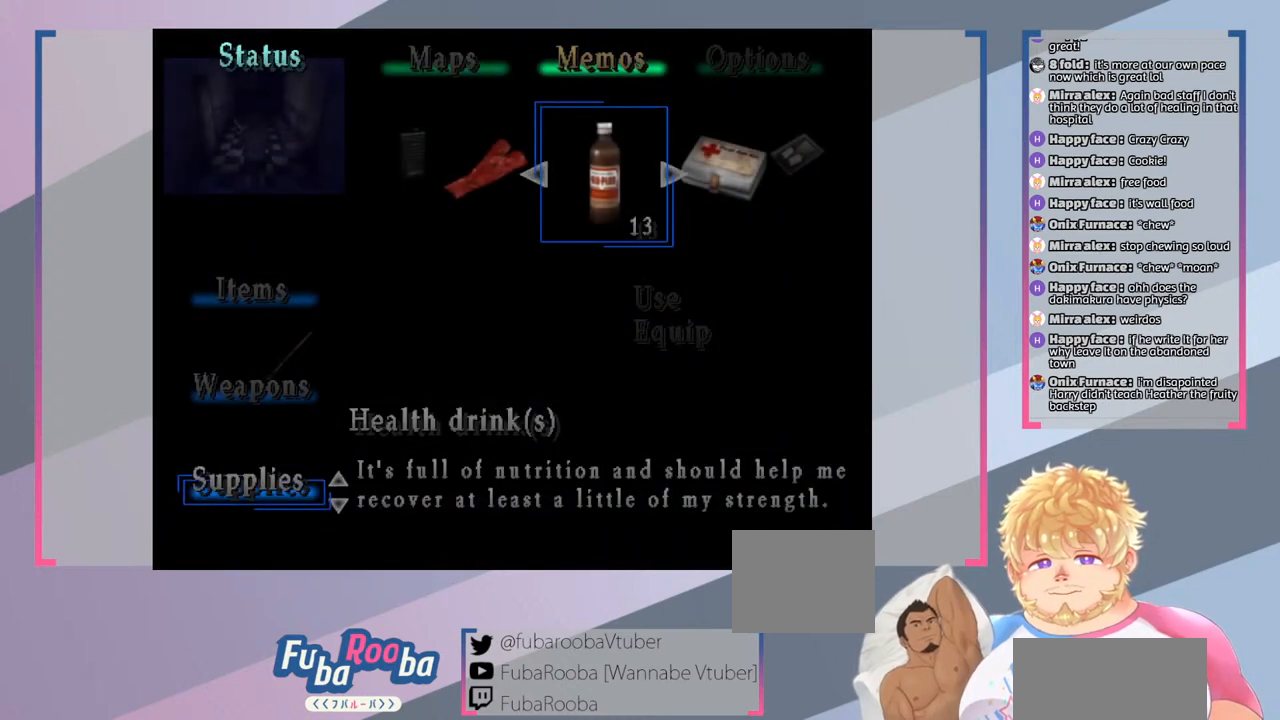
{"buttons": [], "left_stick": "center", "right_stick": "center", "events": []}
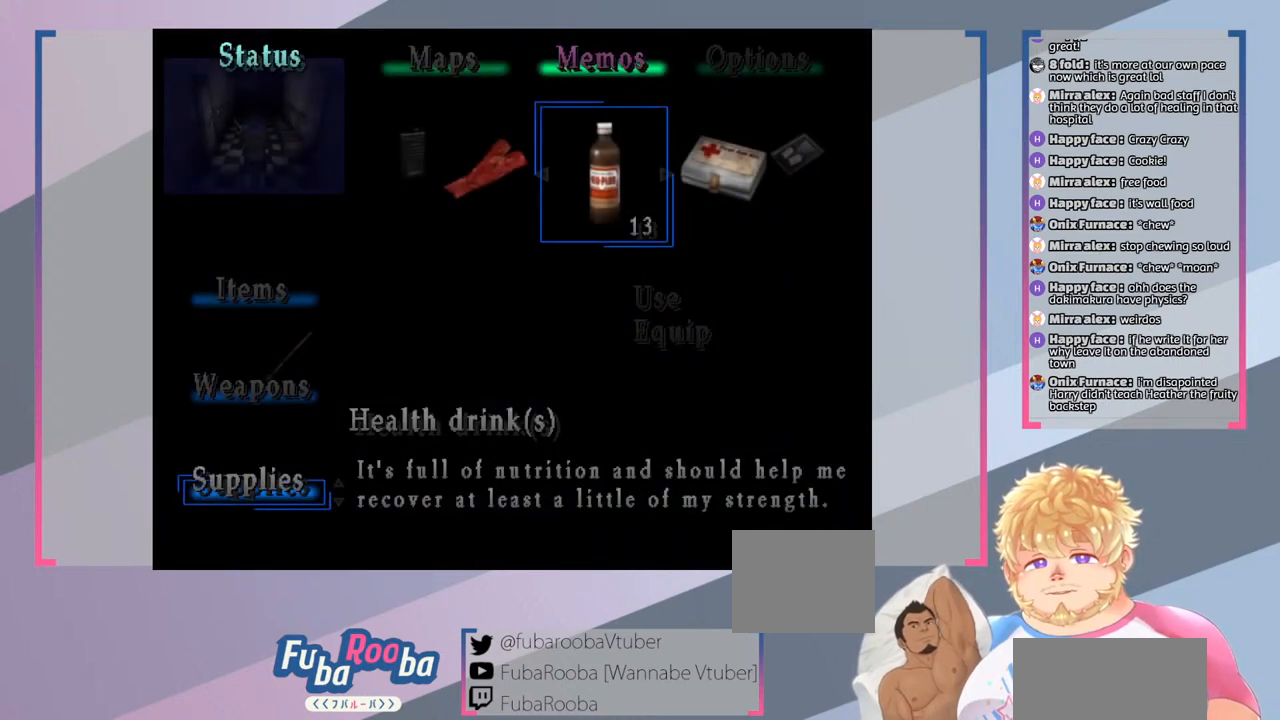
{"buttons": [], "left_stick": "center", "right_stick": "center", "events": []}
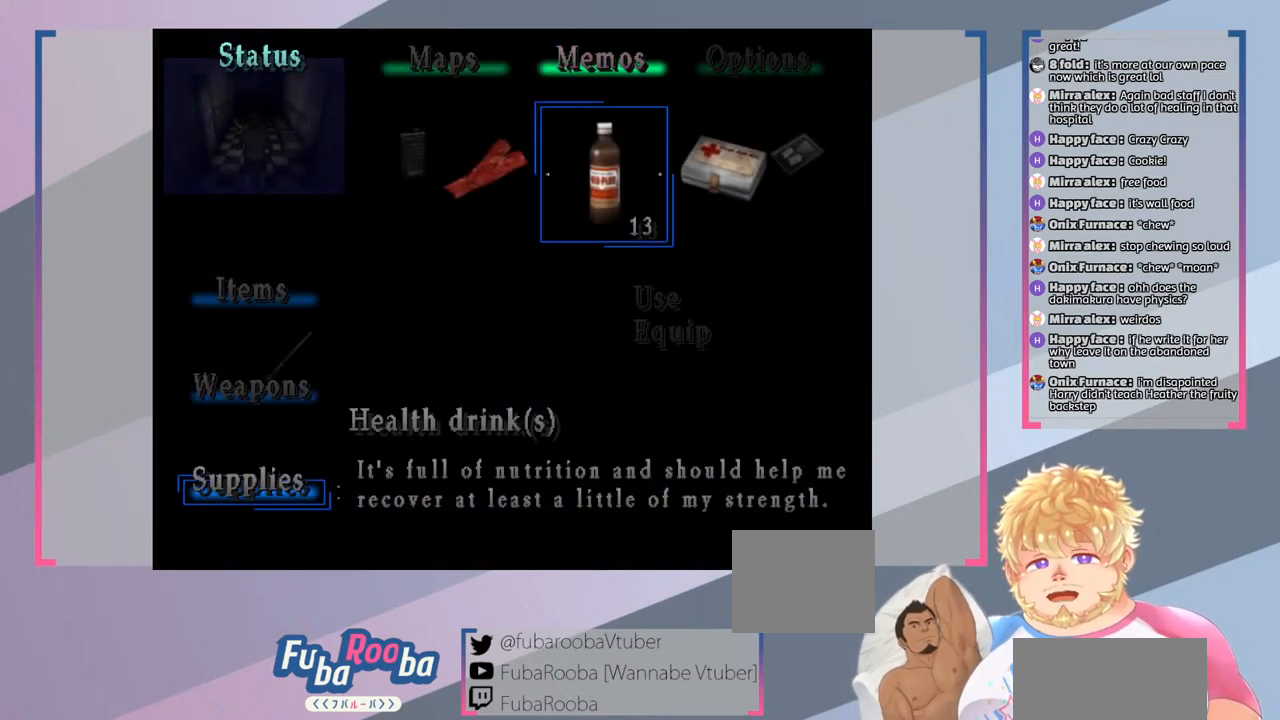
{"buttons": [], "left_stick": "center", "right_stick": "center", "events": []}
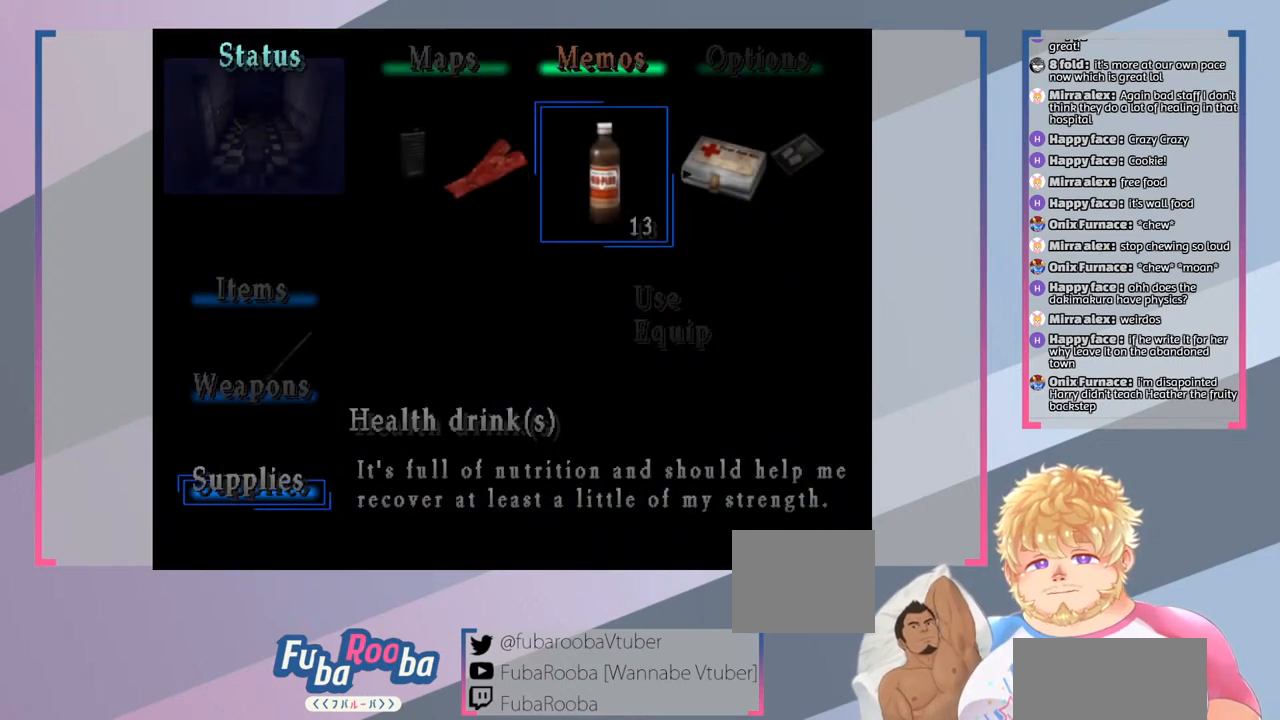
{"buttons": [], "left_stick": "center", "right_stick": "center", "events": []}
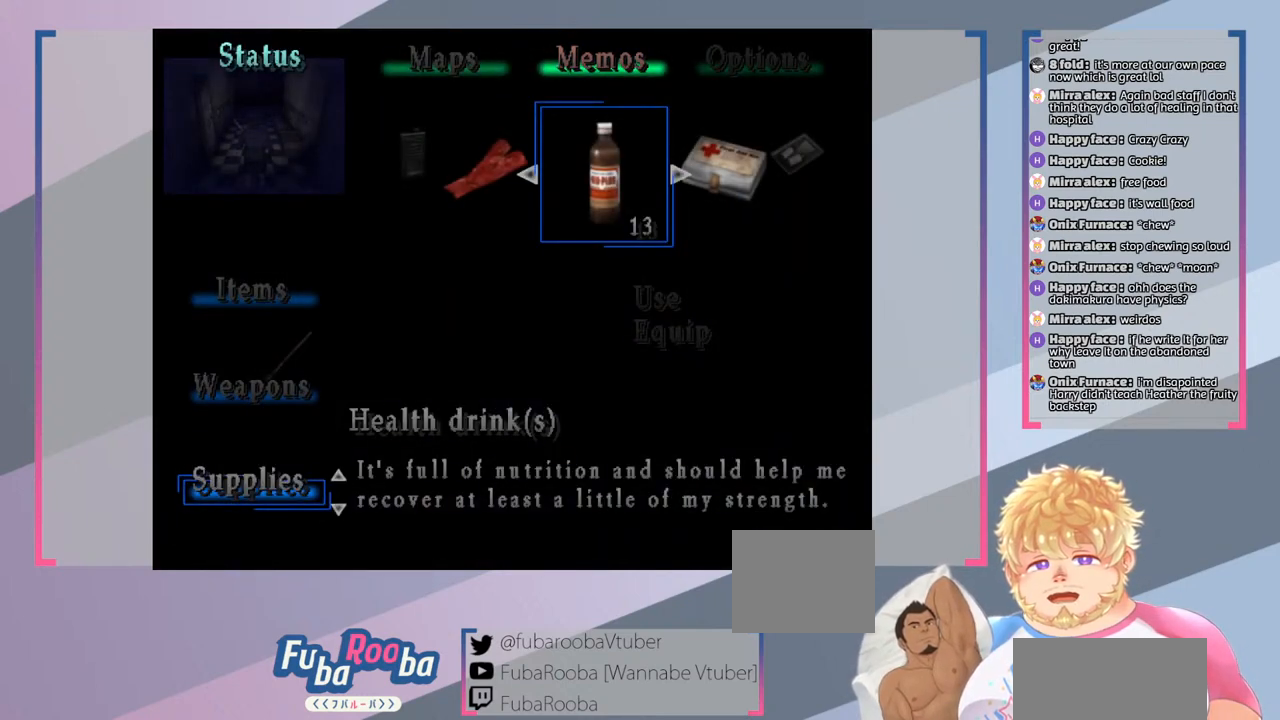
{"buttons": [], "left_stick": "center", "right_stick": "center", "events": [[100, "R1", "down"], [300, "R1", "up"]]}
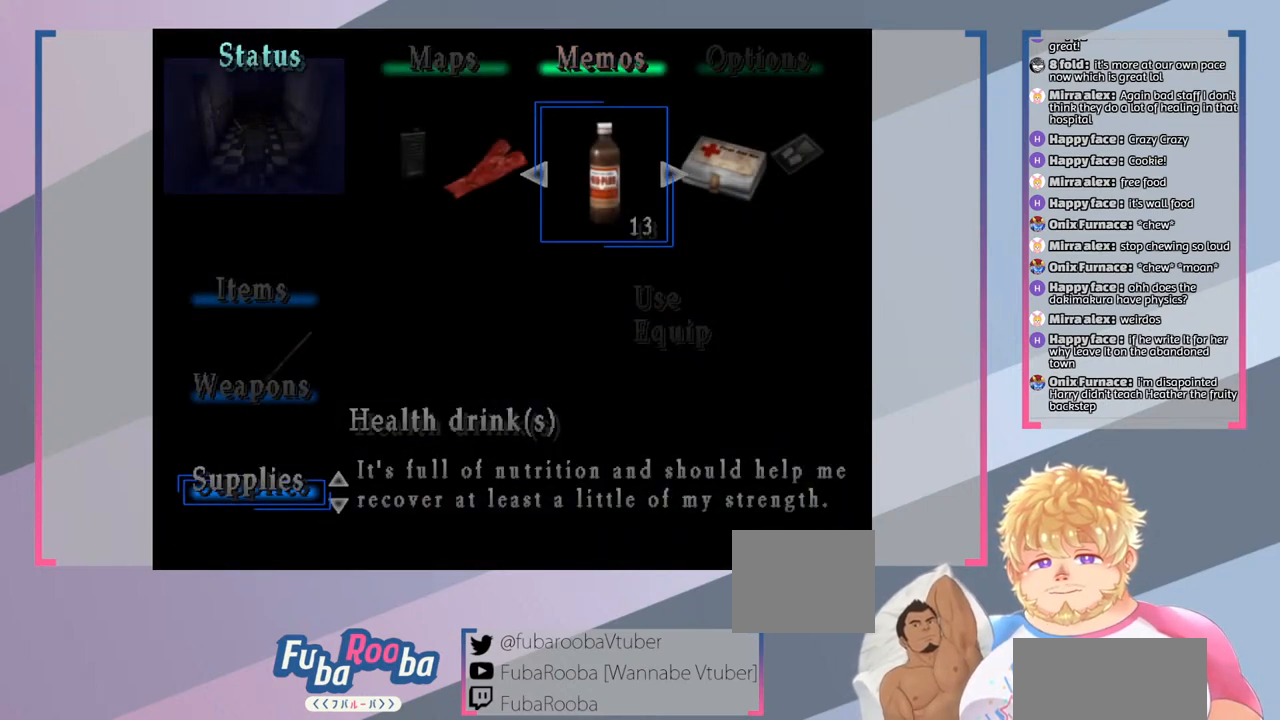
{"buttons": ["DPAD_RIGHT"], "left_stick": "center", "right_stick": "center", "events": [[500, "DPAD_RIGHT", "down"]]}